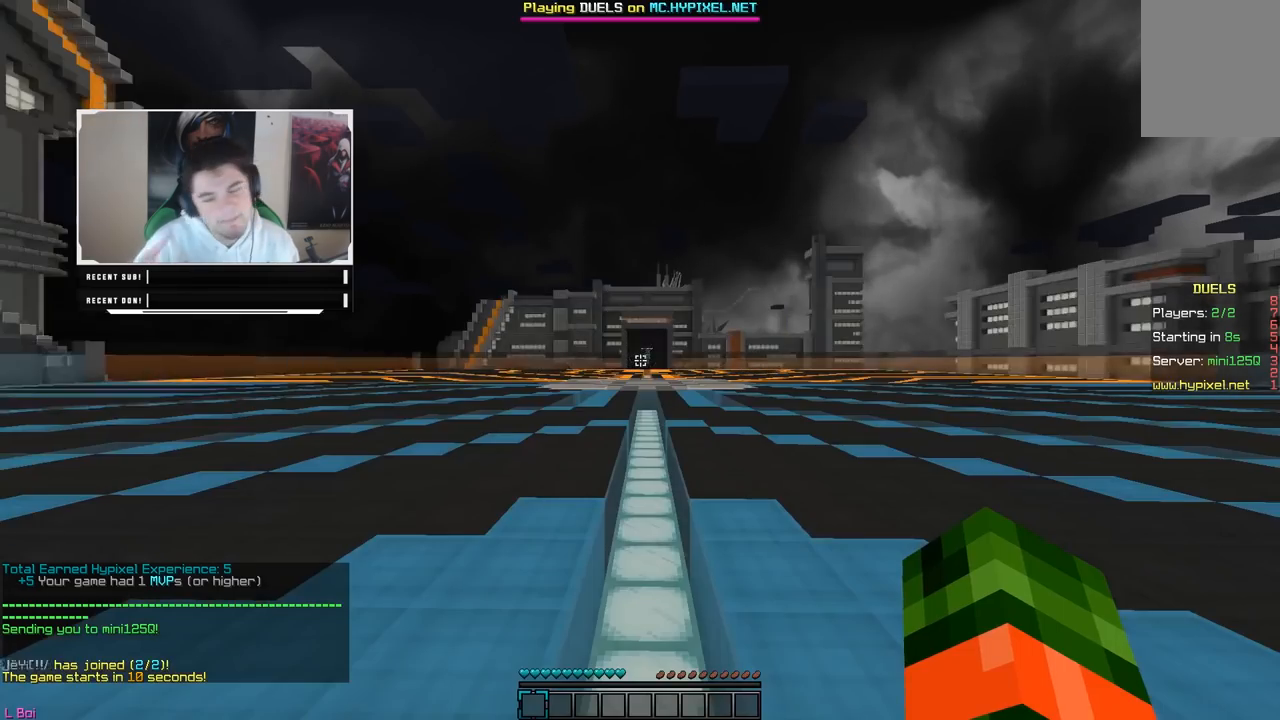
Gameplay with keyboard and mouse; each line is a JSON object with the keys and mouse buttons held at the frame after it. "events" lists presses ("down") and releases ("up") of "a", "d", "s", "w", "mouse_left" and "mouse_right" between this image and that frame as [ms after this image, input, new state], when the widget could be followed in between. "mouse_left", "mouse_right" = the "left", "right" buttons of the "mouse" list. No other keys are recorded. Fast repeated clicks can show as one long hold. Mouse movement is not recorded.
{"keys": ["w"], "mouse": [], "events": [[283, "w", "down"]]}
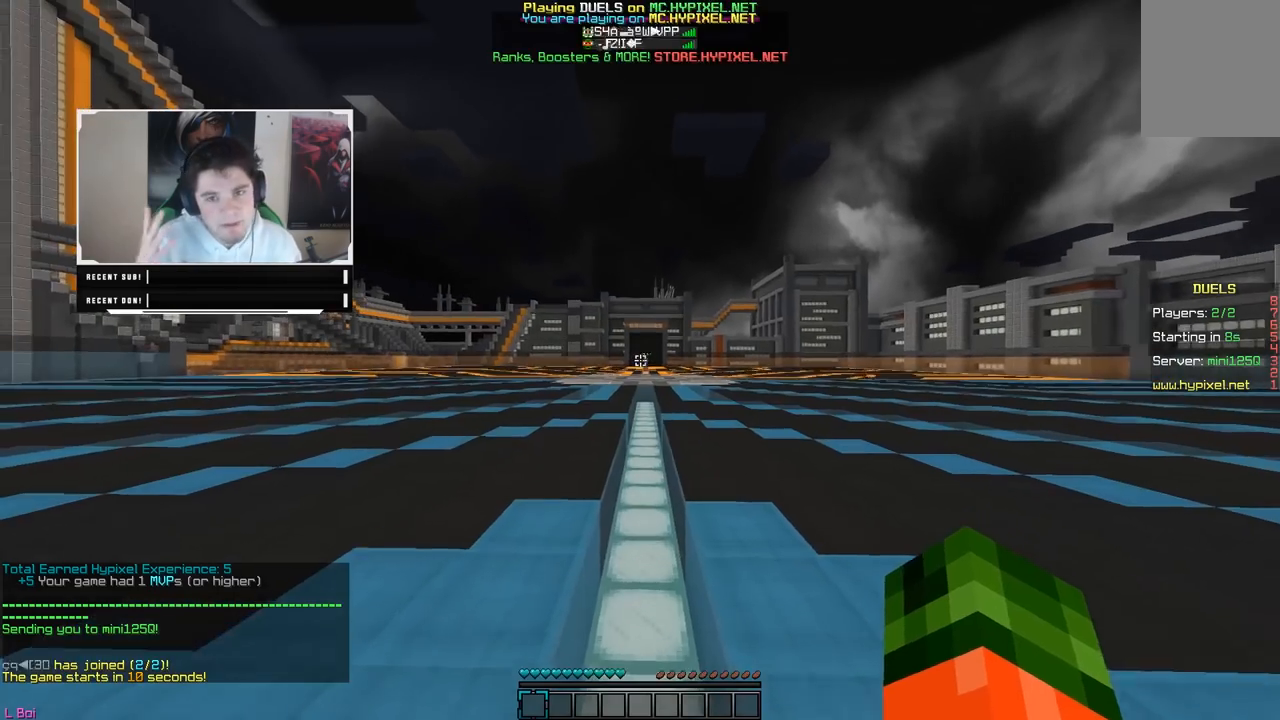
{"keys": ["w"], "mouse": [], "events": []}
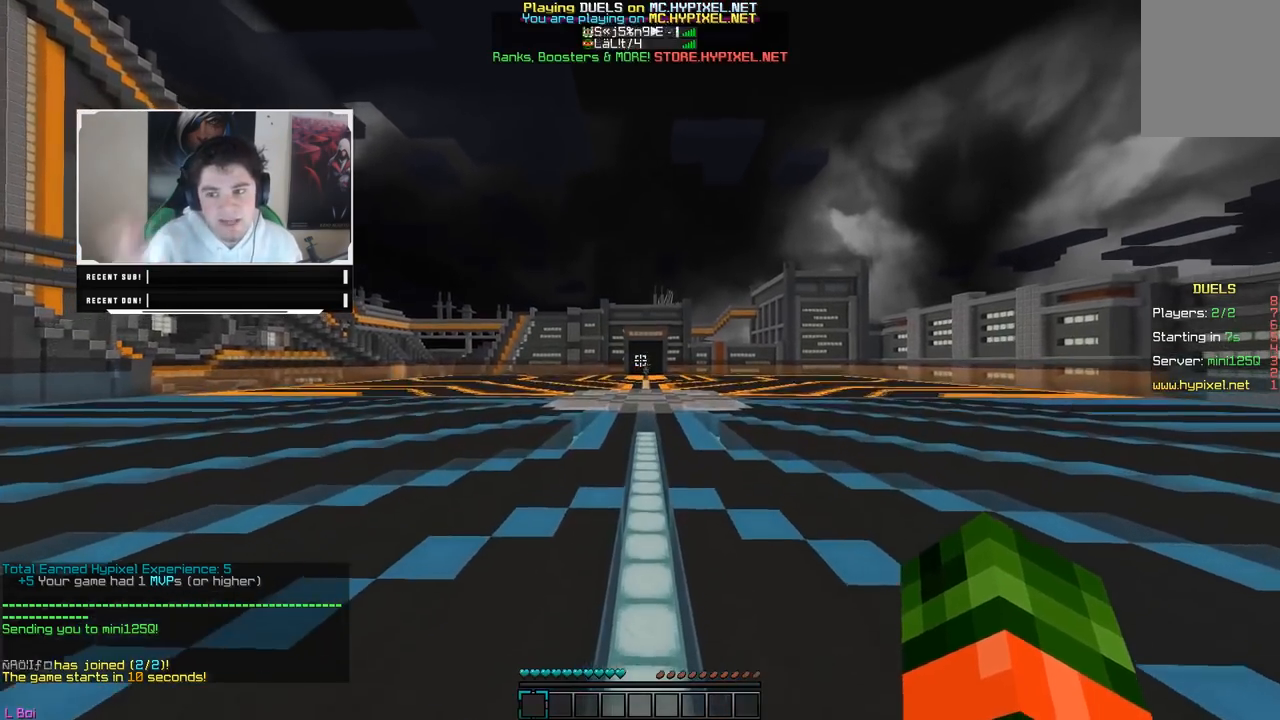
{"keys": ["w"], "mouse": [], "events": []}
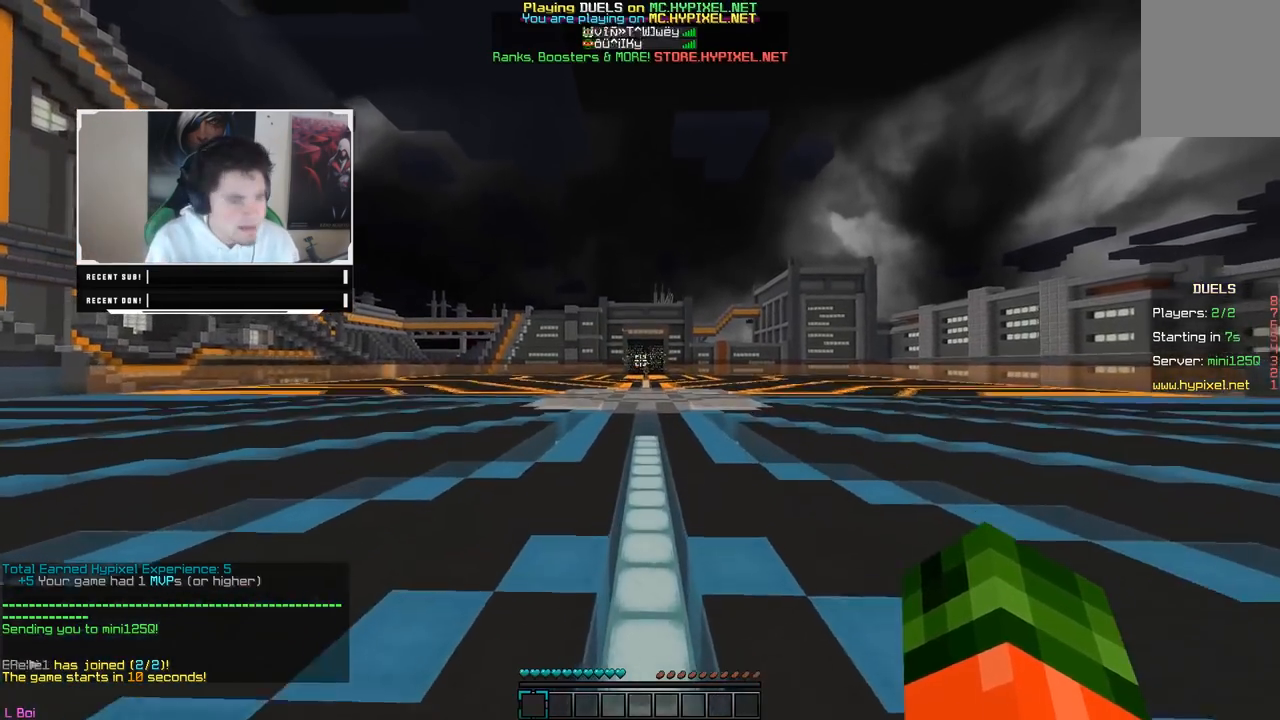
{"keys": ["w"], "mouse": [], "events": []}
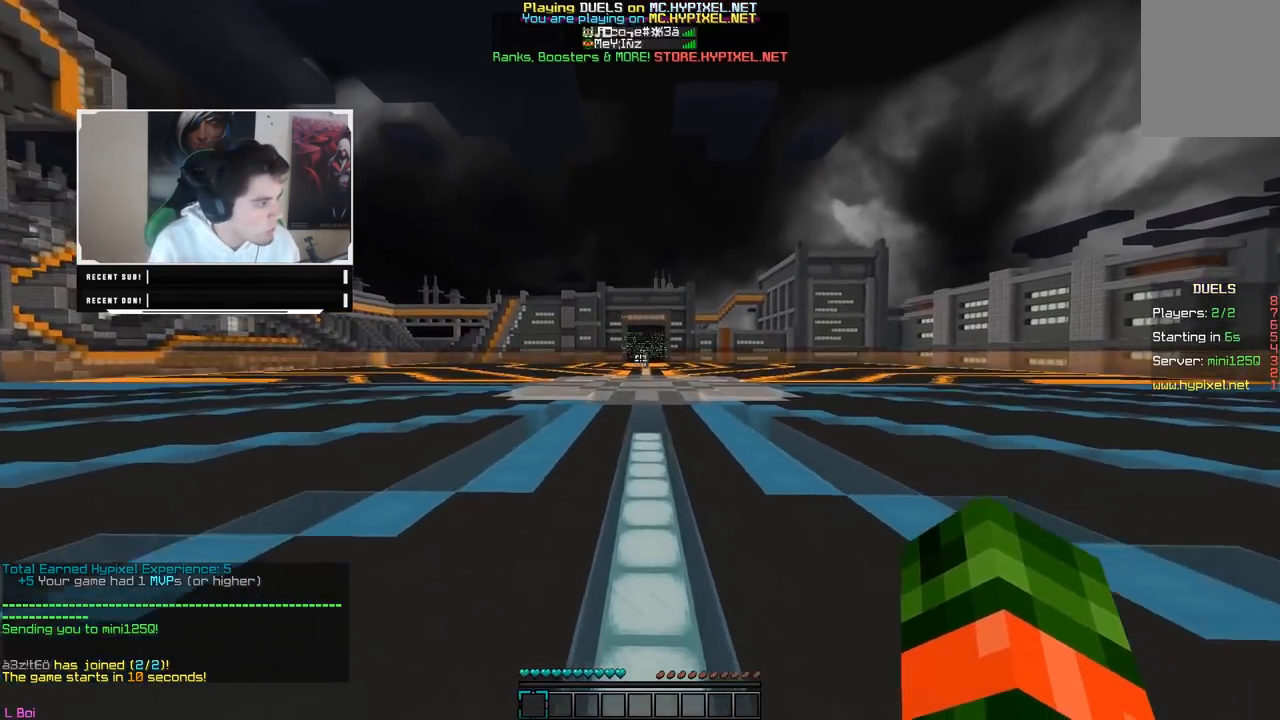
{"keys": ["w"], "mouse": [], "events": []}
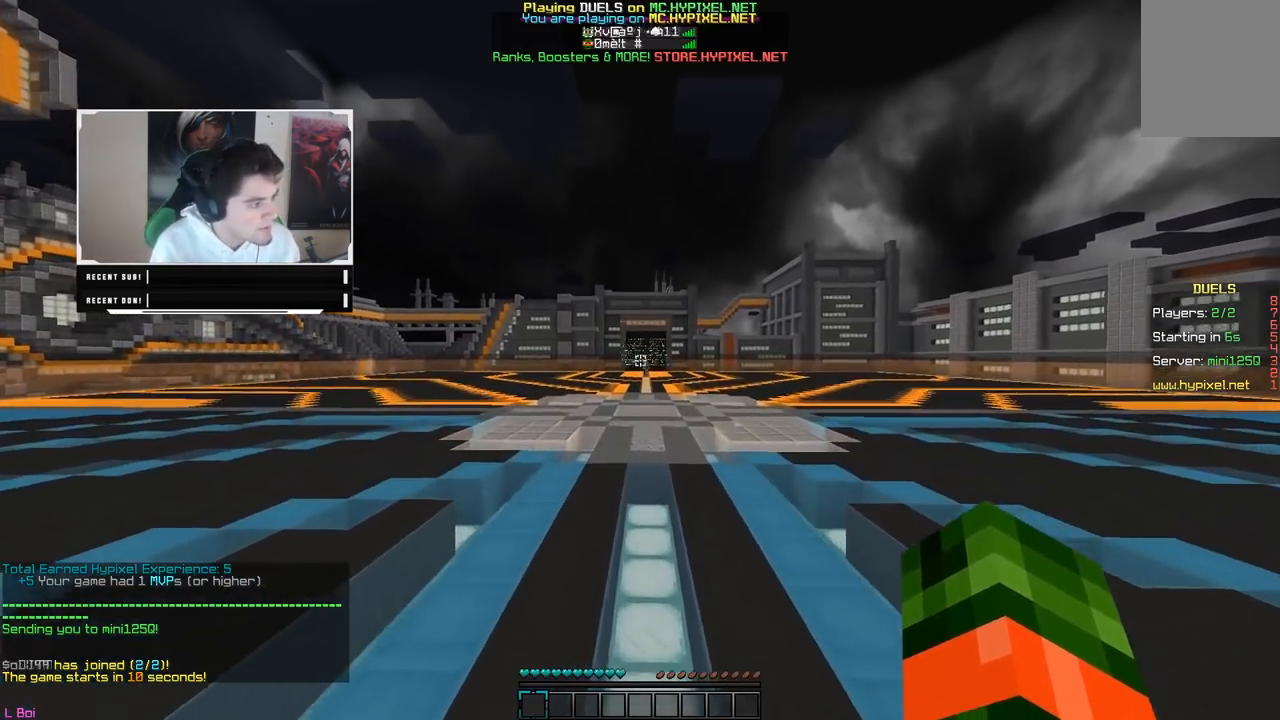
{"keys": ["w"], "mouse": [], "events": []}
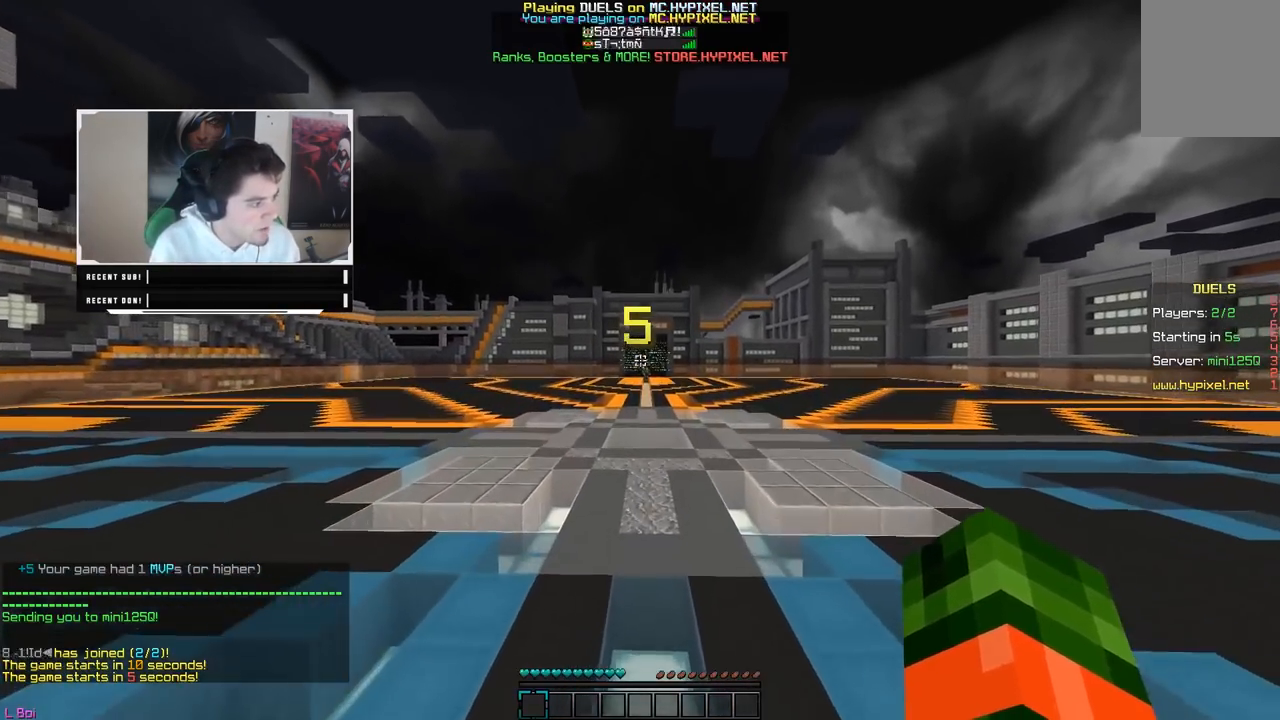
{"keys": ["w"], "mouse": [], "events": []}
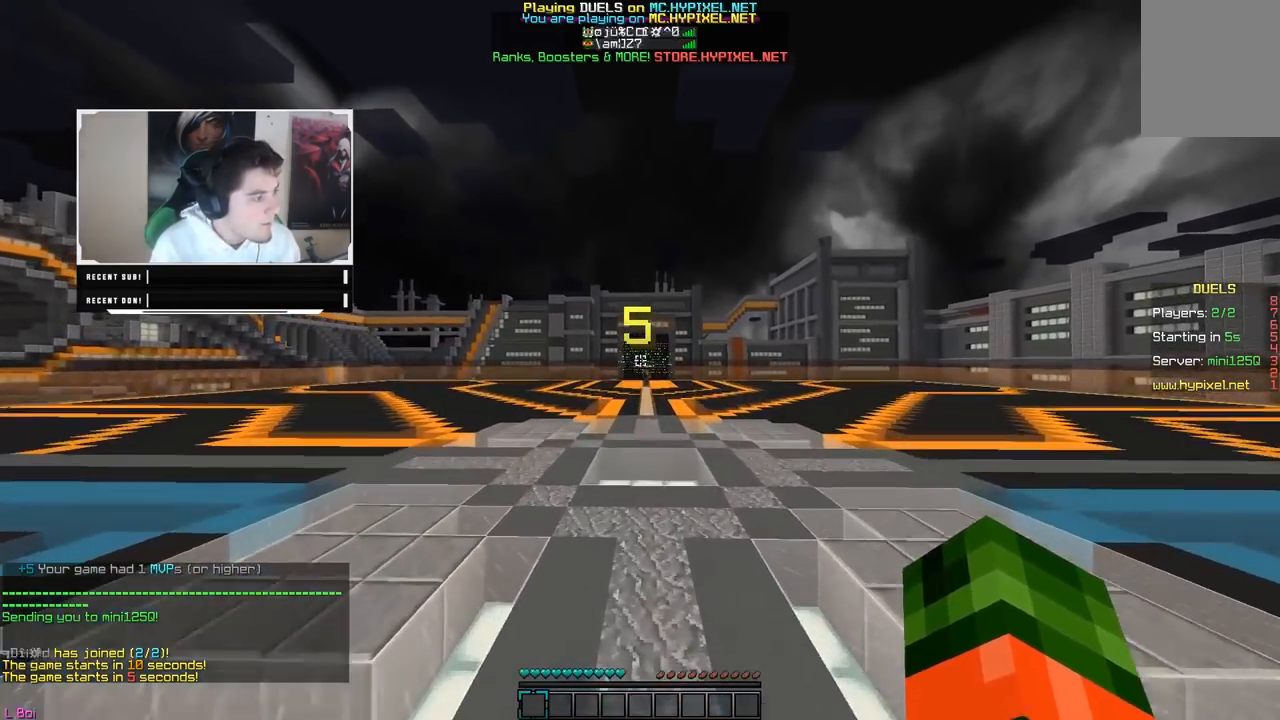
{"keys": ["d", "w"], "mouse": [], "events": [[67, "d", "down"]]}
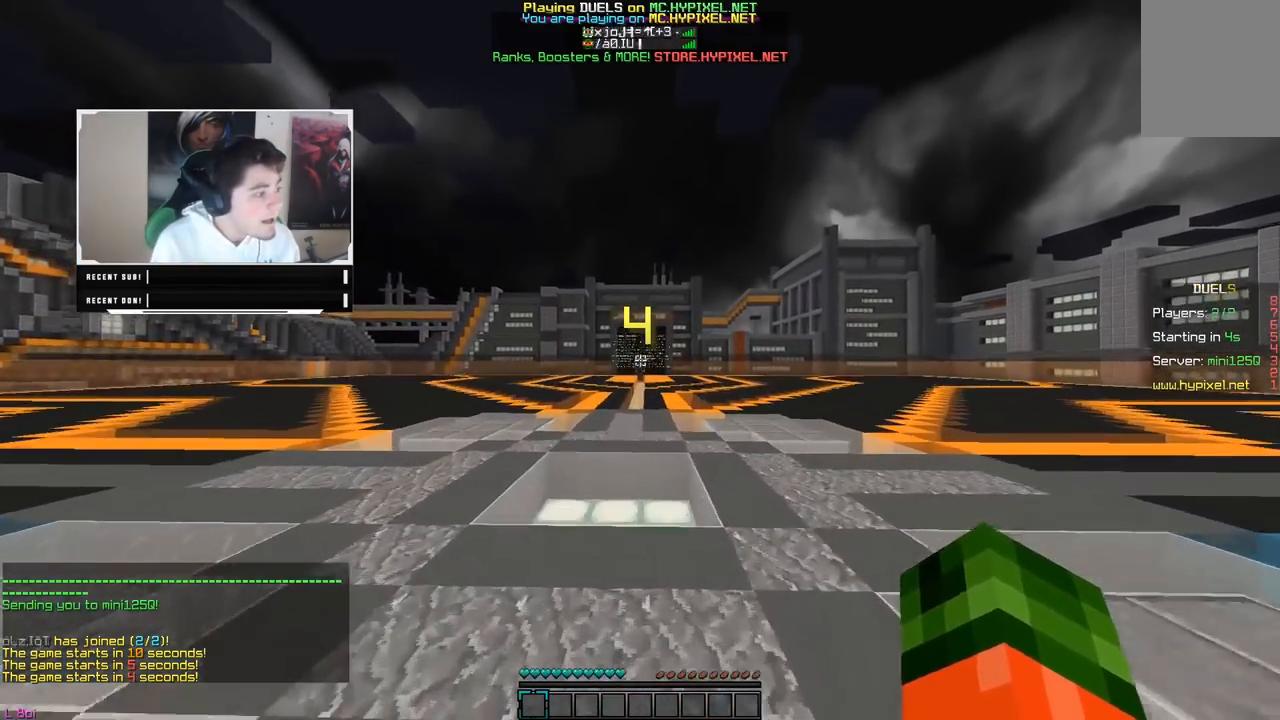
{"keys": ["d", "w"], "mouse": [], "events": []}
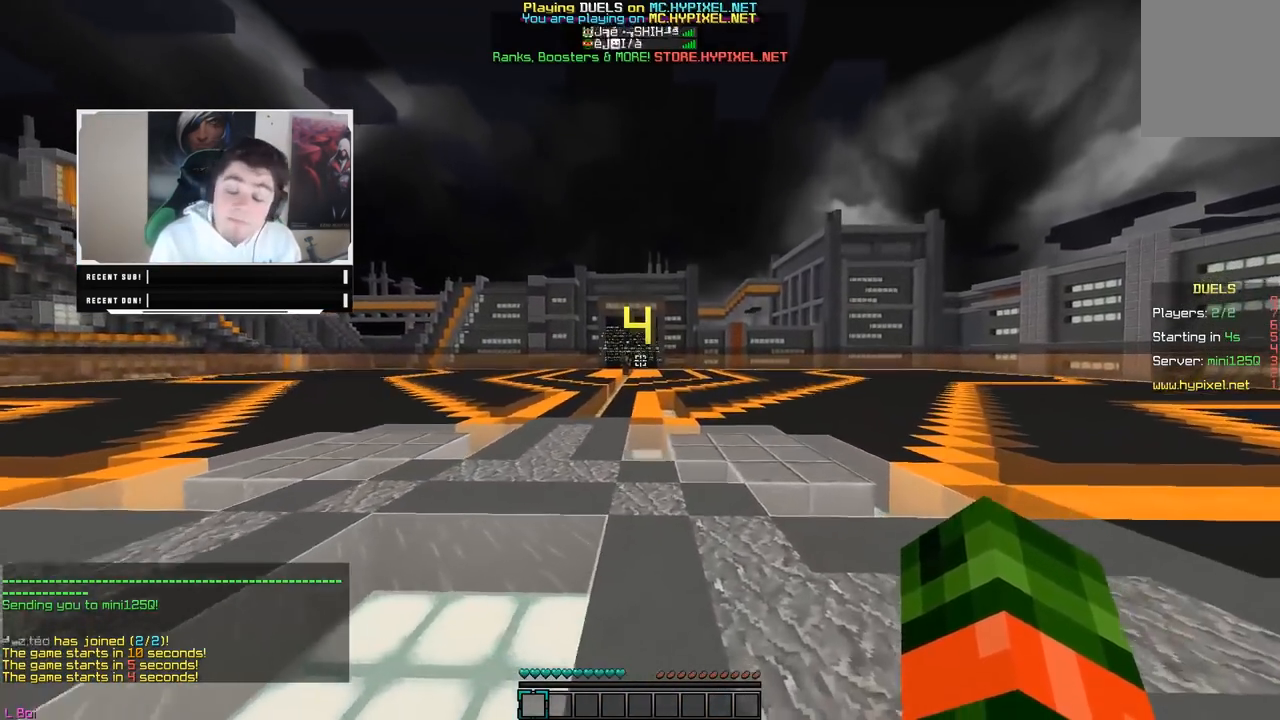
{"keys": ["d", "w"], "mouse": [], "events": []}